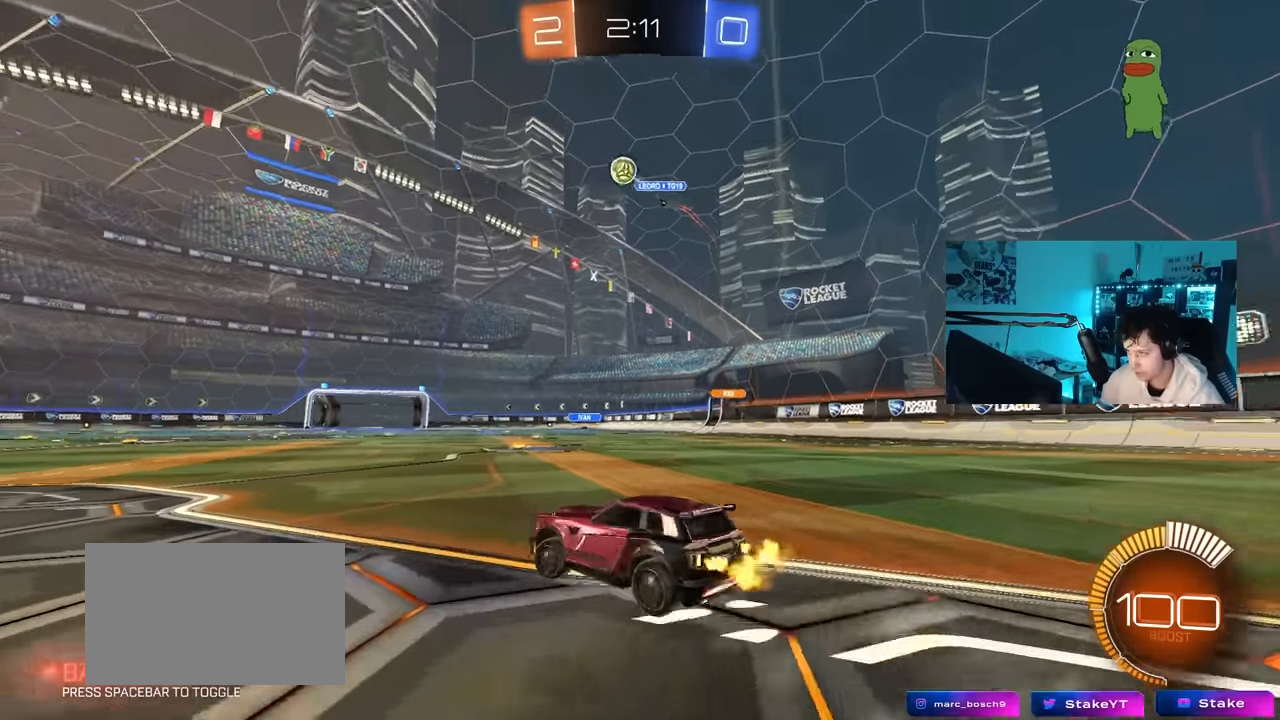
Gameplay with keyboard and mouse; each line is a JSON object with the keys and mouse buttons held at the frame after it. "events" lists presses ("down") and releases ("up") of "1", "2", "3", "4", "5", "a", "alt", "c", "caps_lock", "ctrl", "d", "e", "f", "g", "q", "r", "s", "shift", "space", "t", "tab", "v", "w", "x", "z", "mouse_left", "mouse_wheel" and "mouse_right" between this image and that frame as [ms after this image, input, new state], when the widget could be followed in between. "mouse_left", "mouse_wheel", "mouse_right" = the "left", "wheel", "right" buttons of the "mouse" list. No other keys are recorded. "wheel" means that the mouse wheel is clicked or scrolled. "mouse_move" is the direction in which the mouse moves at that frame (one of eight, or "still"), when it could be read.
{"keys": ["s"], "mouse": ["left", "right"], "mouse_move": "down", "events": [[17, "mouse_left", "down"], [383, "w", "up"], [433, "a", "up"], [433, "mouse_right", "down"], [483, "s", "down"]]}
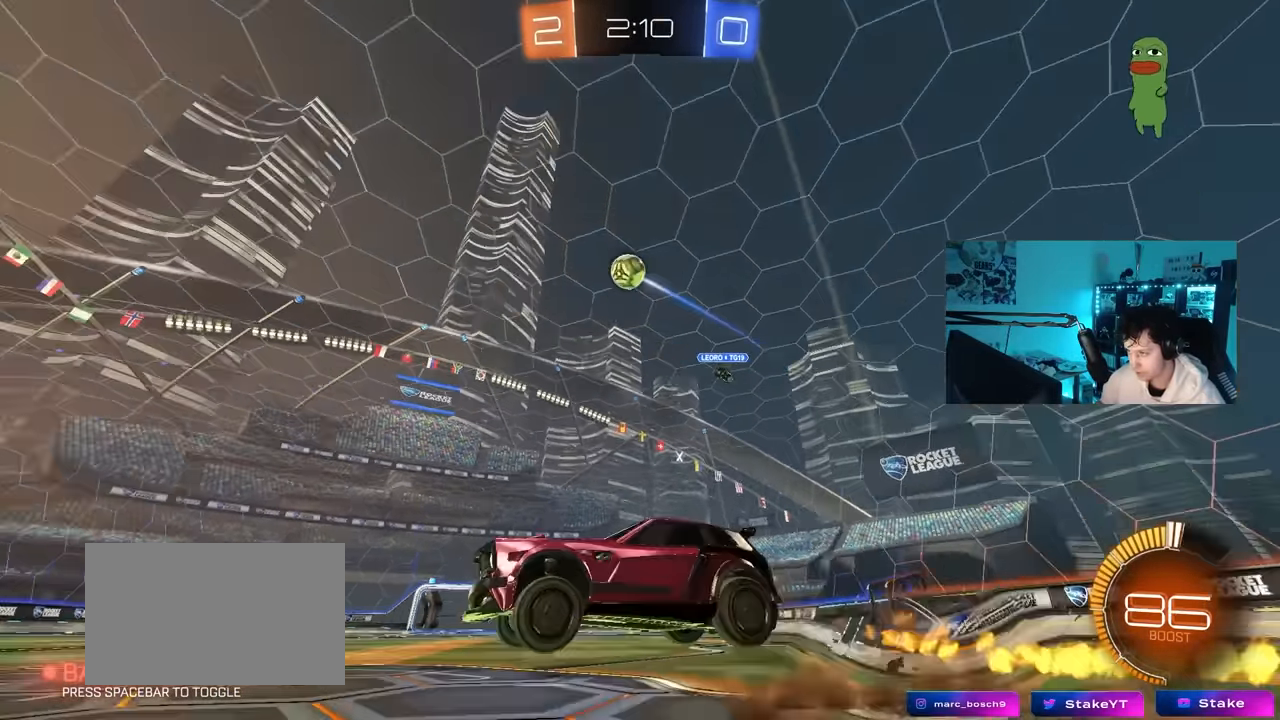
{"keys": ["a", "shift"], "mouse": ["left"], "mouse_move": "down", "events": [[33, "d", "down"], [167, "d", "up"], [167, "s", "up"], [267, "d", "down"], [350, "d", "up"], [350, "mouse_right", "up"], [400, "shift", "down"], [450, "a", "down"]]}
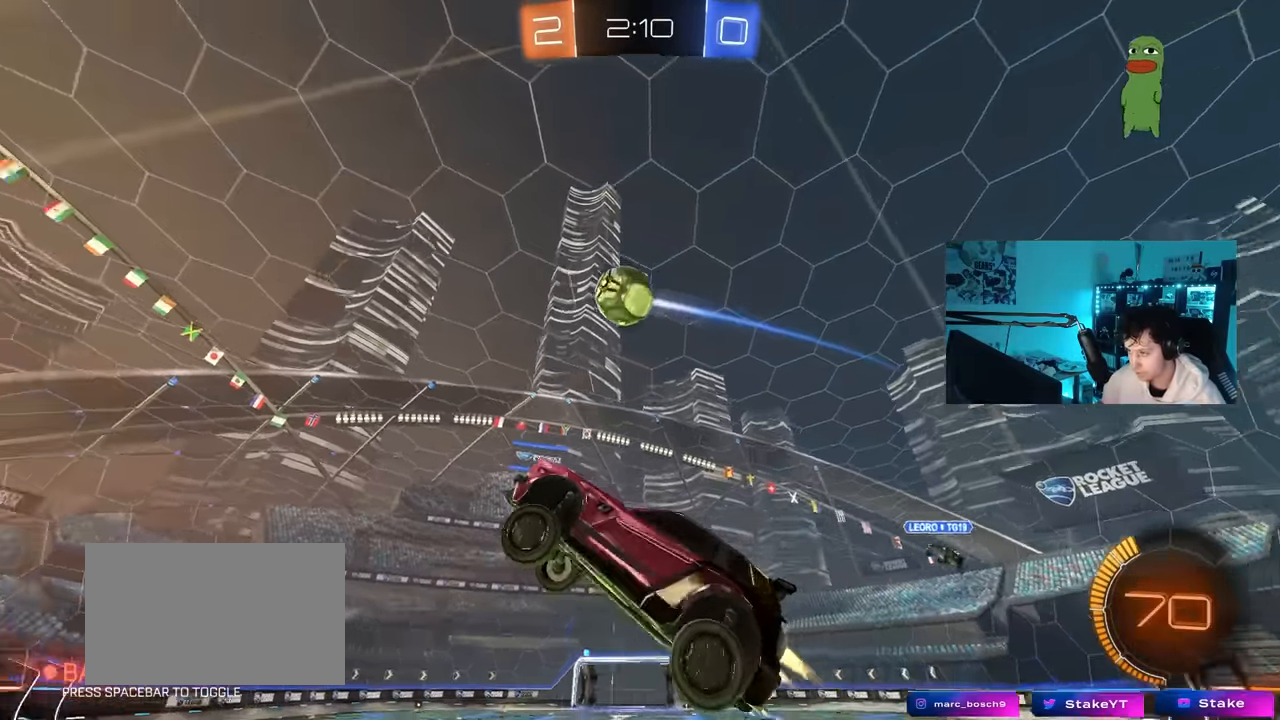
{"keys": ["d", "w"], "mouse": ["left"], "mouse_move": "still", "events": [[83, "shift", "up"], [333, "d", "down"], [333, "w", "down"], [467, "a", "up"]]}
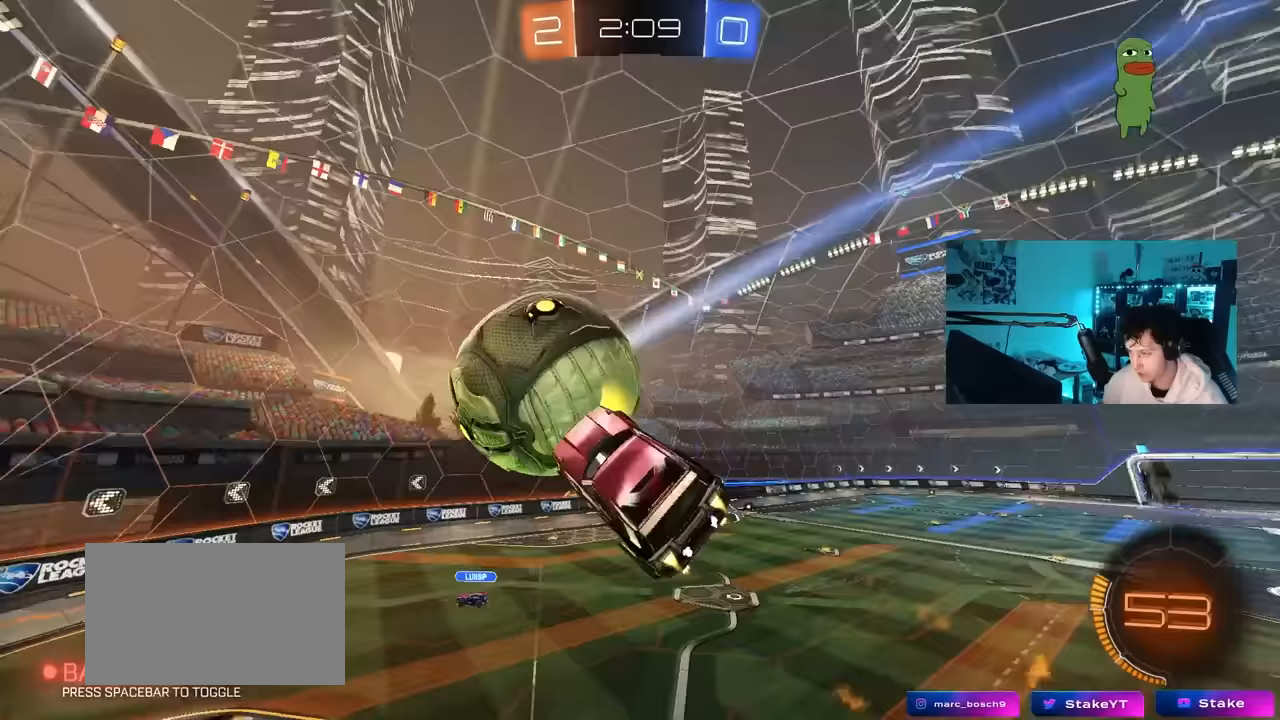
{"keys": ["d"], "mouse": [], "mouse_move": "still", "events": [[67, "a", "down"], [67, "d", "up"], [67, "shift", "down"], [150, "mouse_left", "up"], [150, "w", "up"], [433, "d", "down"], [433, "shift", "up"], [483, "a", "up"]]}
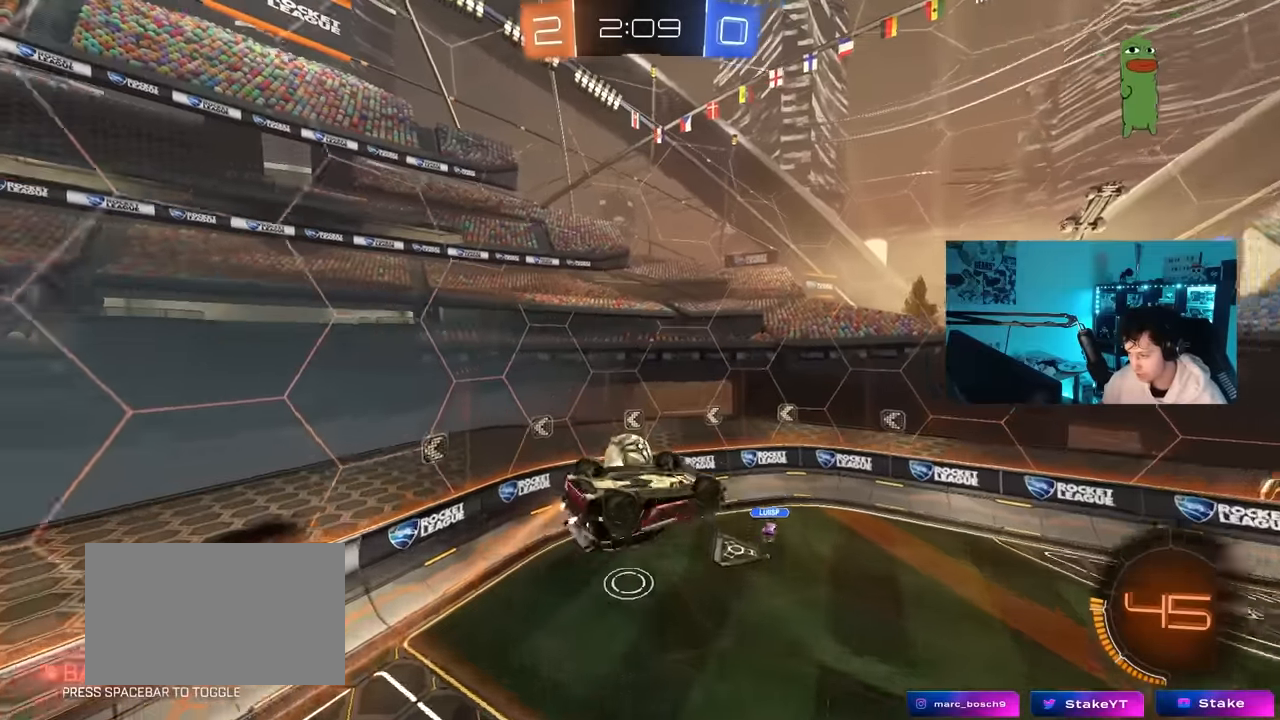
{"keys": ["d", "shift"], "mouse": [], "mouse_move": "still", "events": [[67, "s", "down"], [167, "a", "down"], [167, "d", "up"], [217, "s", "up"], [217, "shift", "down"], [350, "a", "up"], [350, "shift", "up"], [500, "d", "down"], [500, "shift", "down"]]}
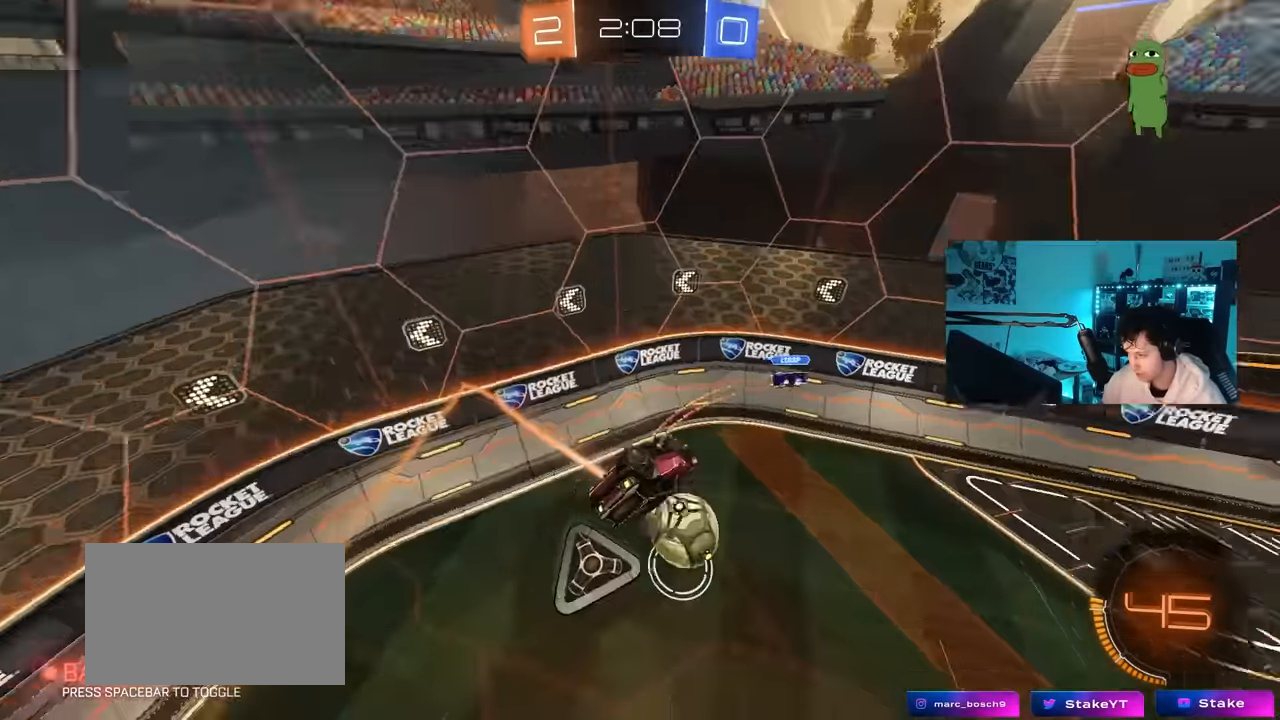
{"keys": ["w"], "mouse": [], "mouse_move": "still", "events": [[83, "d", "up"], [83, "shift", "up"], [283, "d", "down"], [417, "d", "up"], [467, "w", "down"]]}
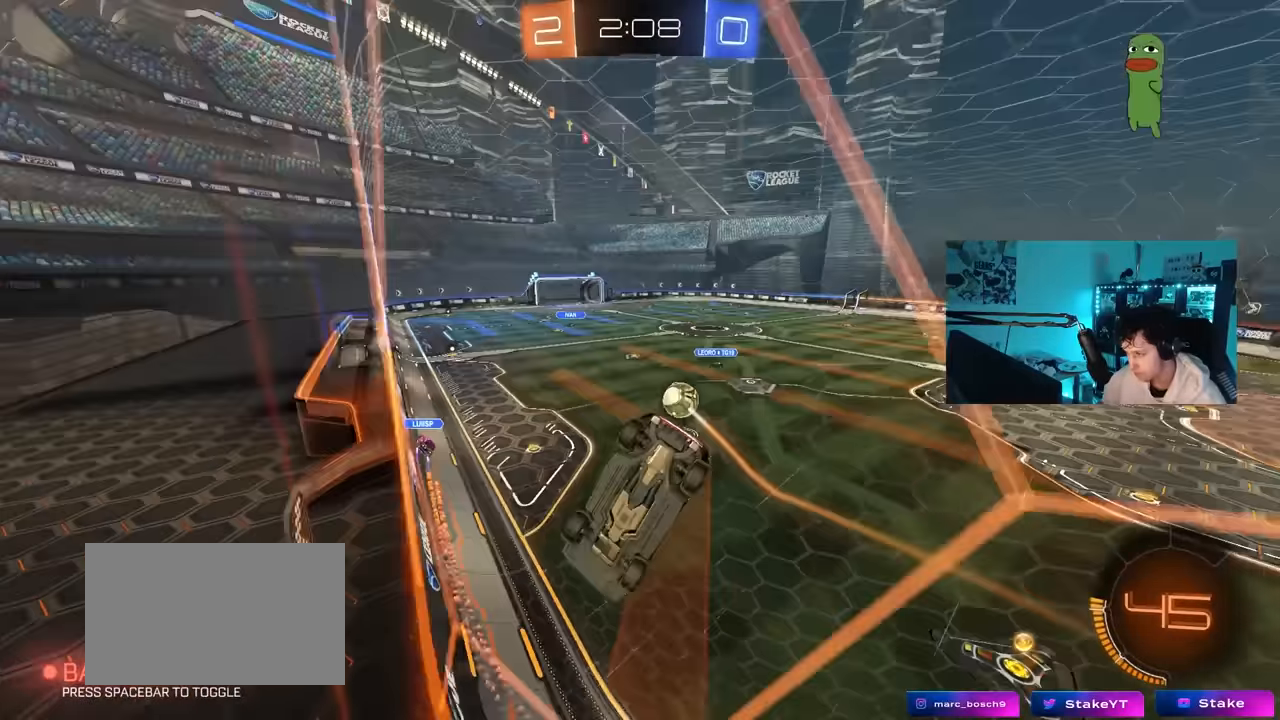
{"keys": ["a", "w"], "mouse": [], "mouse_move": "still", "events": [[17, "d", "down"], [100, "shift", "down"], [200, "shift", "up"], [250, "a", "down"], [250, "d", "up"], [383, "shift", "down"], [483, "shift", "up"]]}
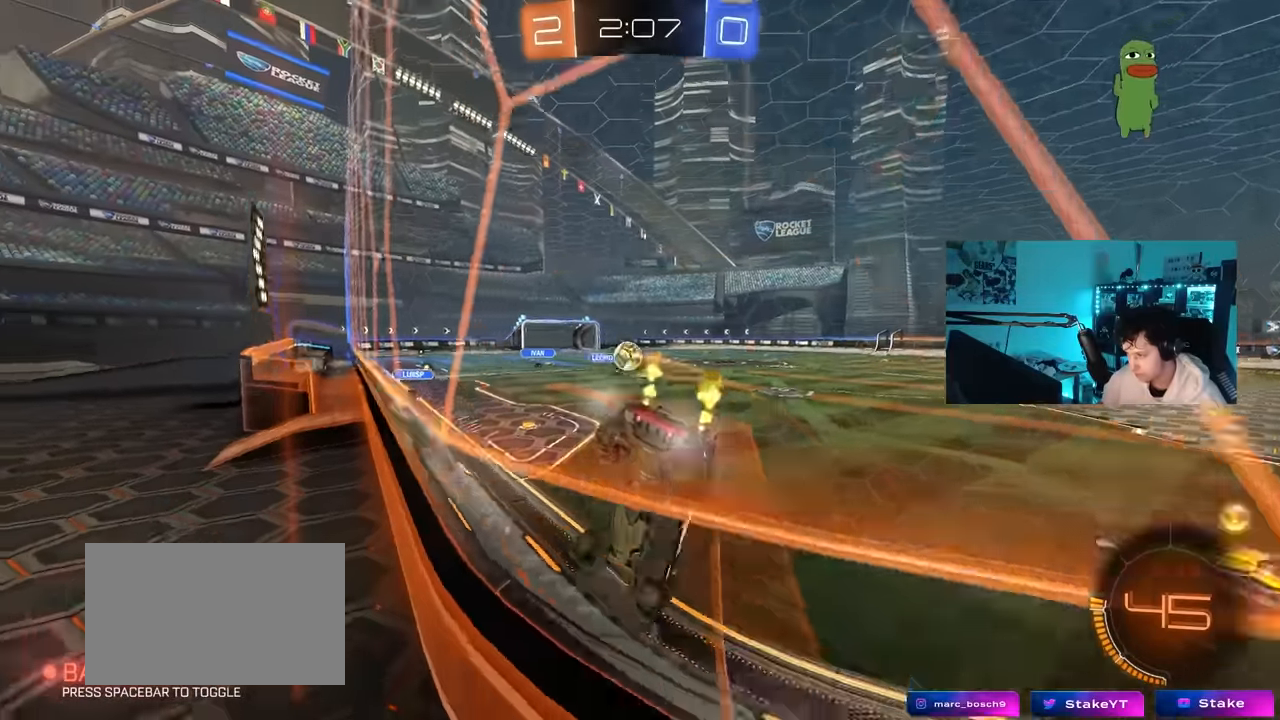
{"keys": ["d", "shift", "w"], "mouse": [], "mouse_move": "still", "events": [[217, "shift", "down"], [267, "shift", "up"], [350, "a", "up"], [350, "d", "down"], [500, "shift", "down"]]}
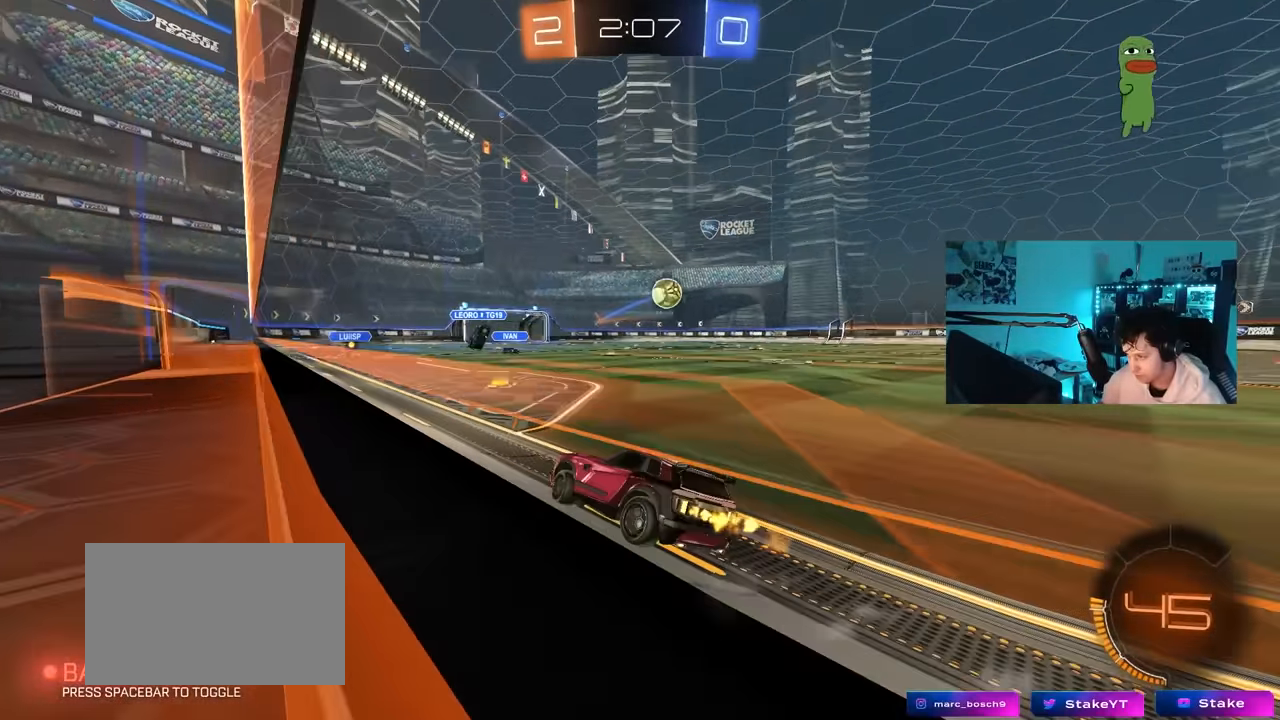
{"keys": ["d", "w"], "mouse": [], "mouse_move": "still", "events": [[183, "shift", "up"]]}
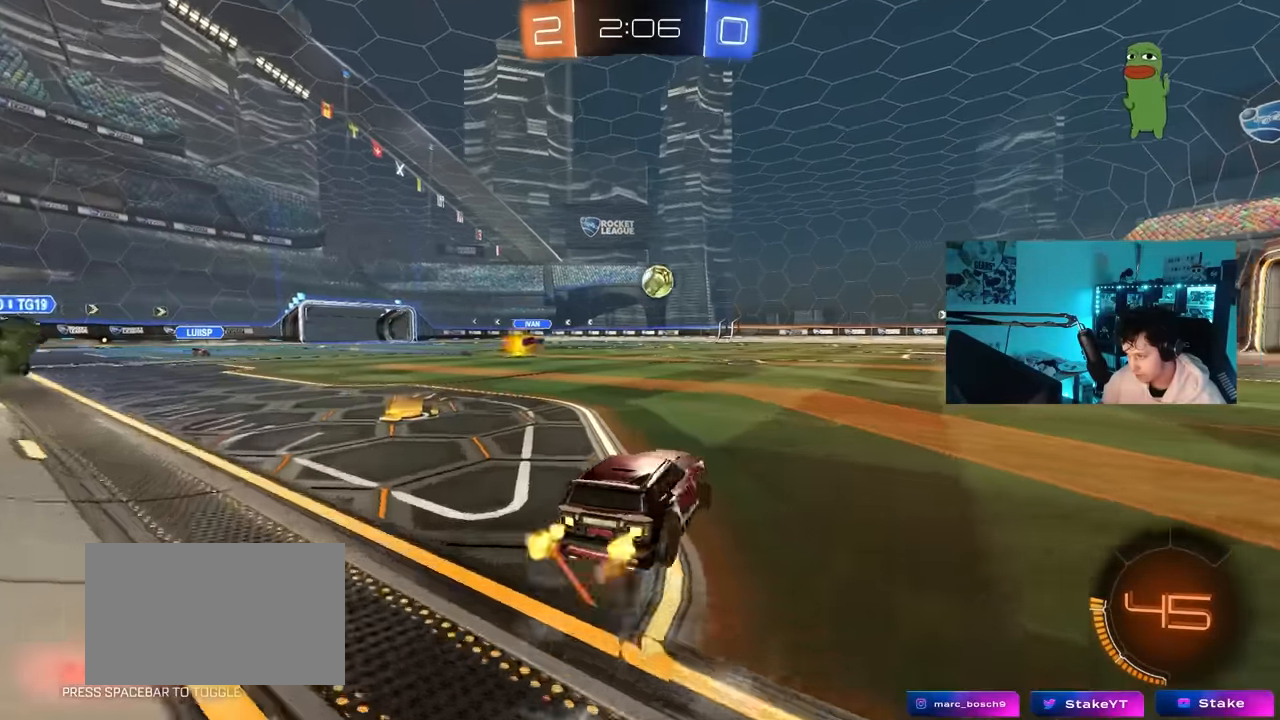
{"keys": ["d", "w"], "mouse": ["left"], "mouse_move": "still", "events": [[150, "mouse_left", "down"]]}
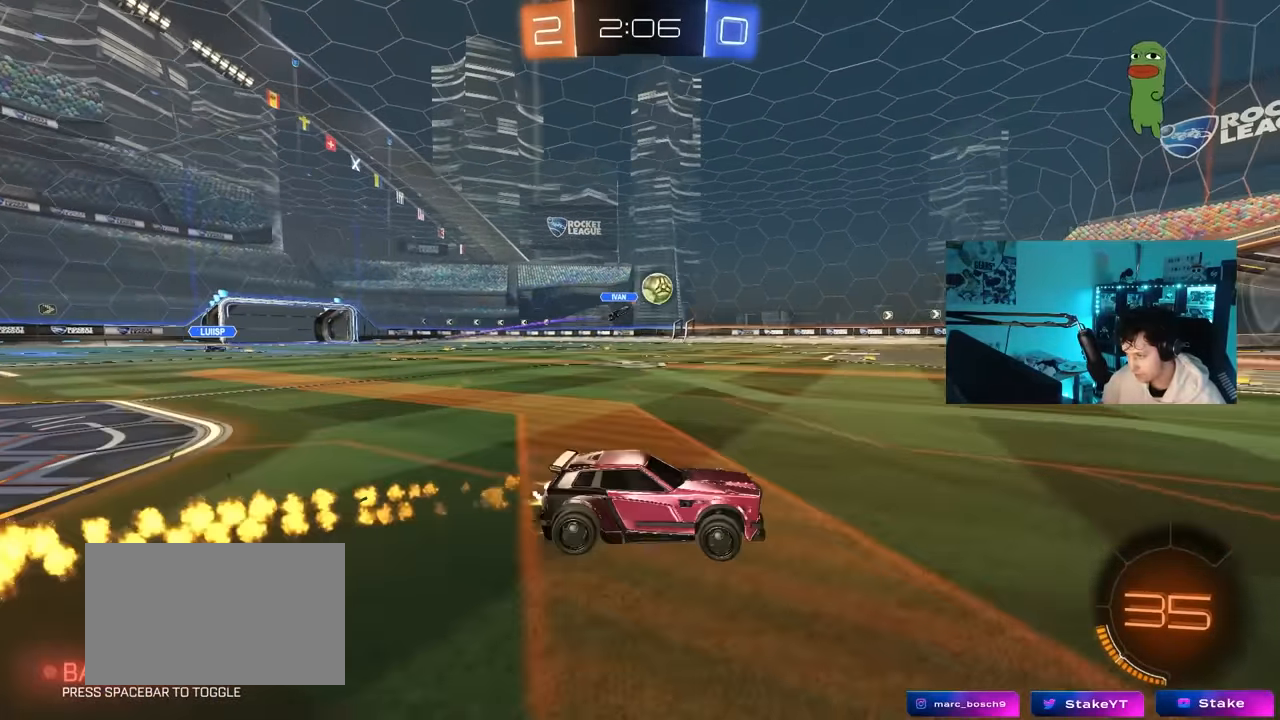
{"keys": ["a", "w"], "mouse": [], "mouse_move": "still", "events": [[33, "mouse_left", "up"], [217, "d", "up"], [350, "a", "down"], [350, "shift", "down"], [450, "shift", "up"]]}
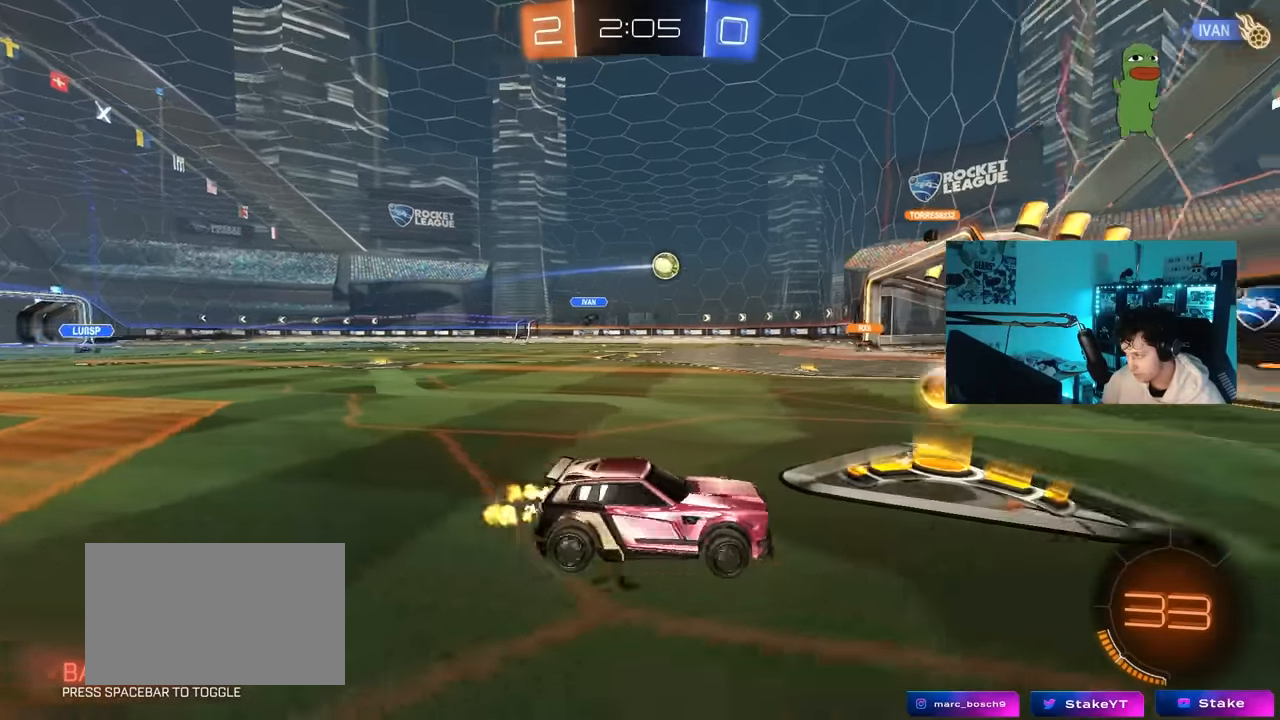
{"keys": ["w"], "mouse": [], "mouse_move": "still", "events": [[50, "mouse_left", "down"], [333, "a", "up"], [450, "mouse_left", "up"]]}
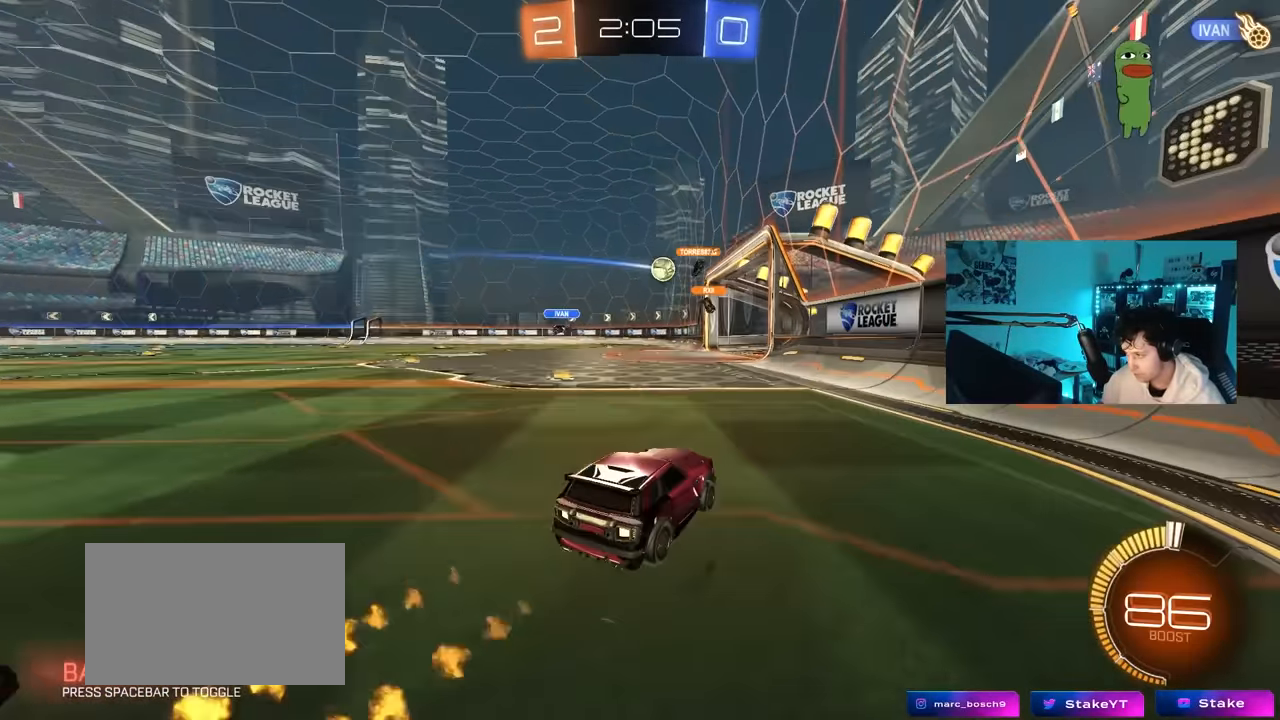
{"keys": ["w"], "mouse": [], "mouse_move": "still", "events": [[150, "a", "down"], [333, "a", "up"]]}
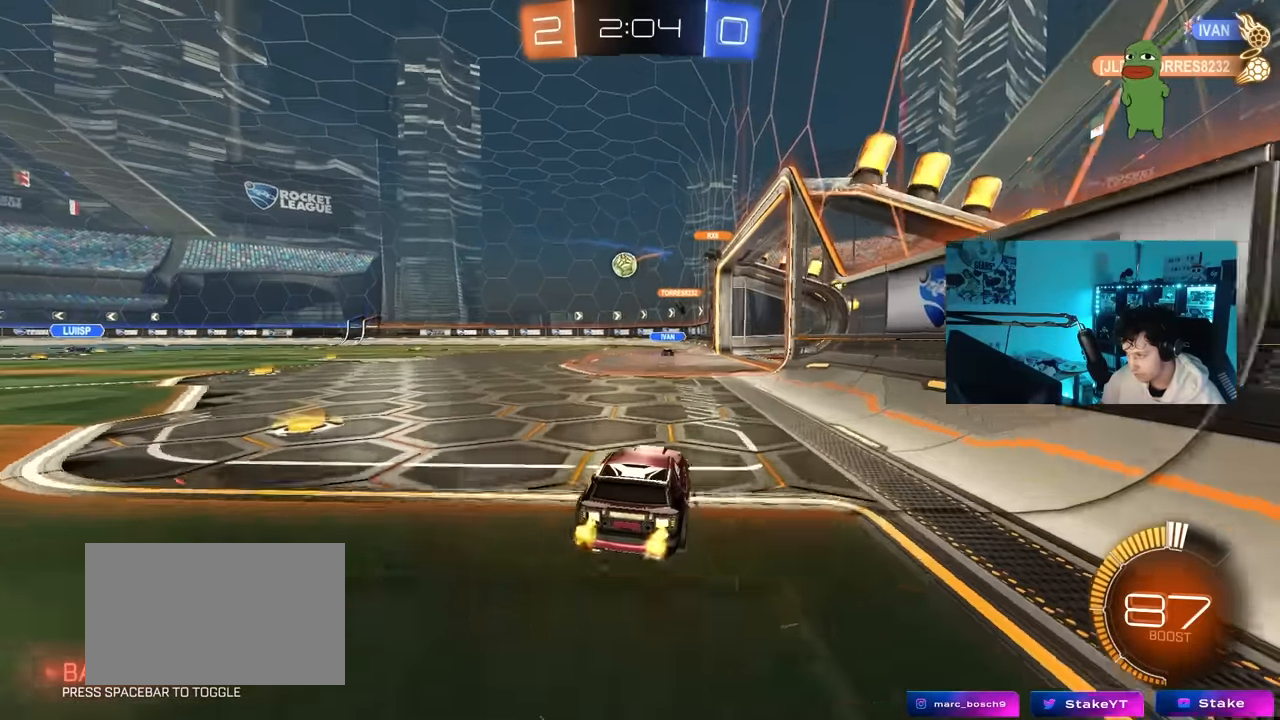
{"keys": ["w"], "mouse": ["left"], "mouse_move": "still", "events": [[33, "d", "down"], [167, "w", "up"], [217, "a", "down"], [217, "d", "up"], [217, "w", "down"], [267, "shift", "down"], [350, "shift", "up"], [400, "mouse_left", "down"], [450, "a", "up"]]}
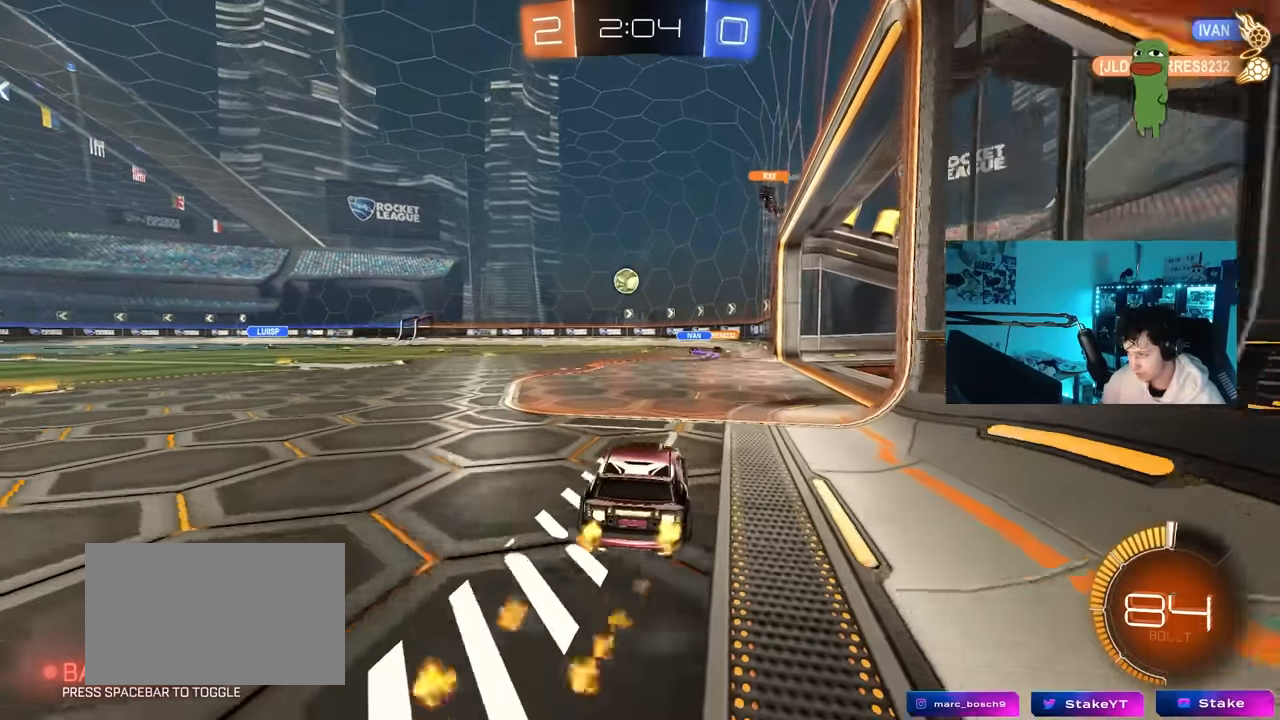
{"keys": ["a", "w"], "mouse": [], "mouse_move": "still", "events": [[367, "a", "down"], [367, "mouse_left", "up"]]}
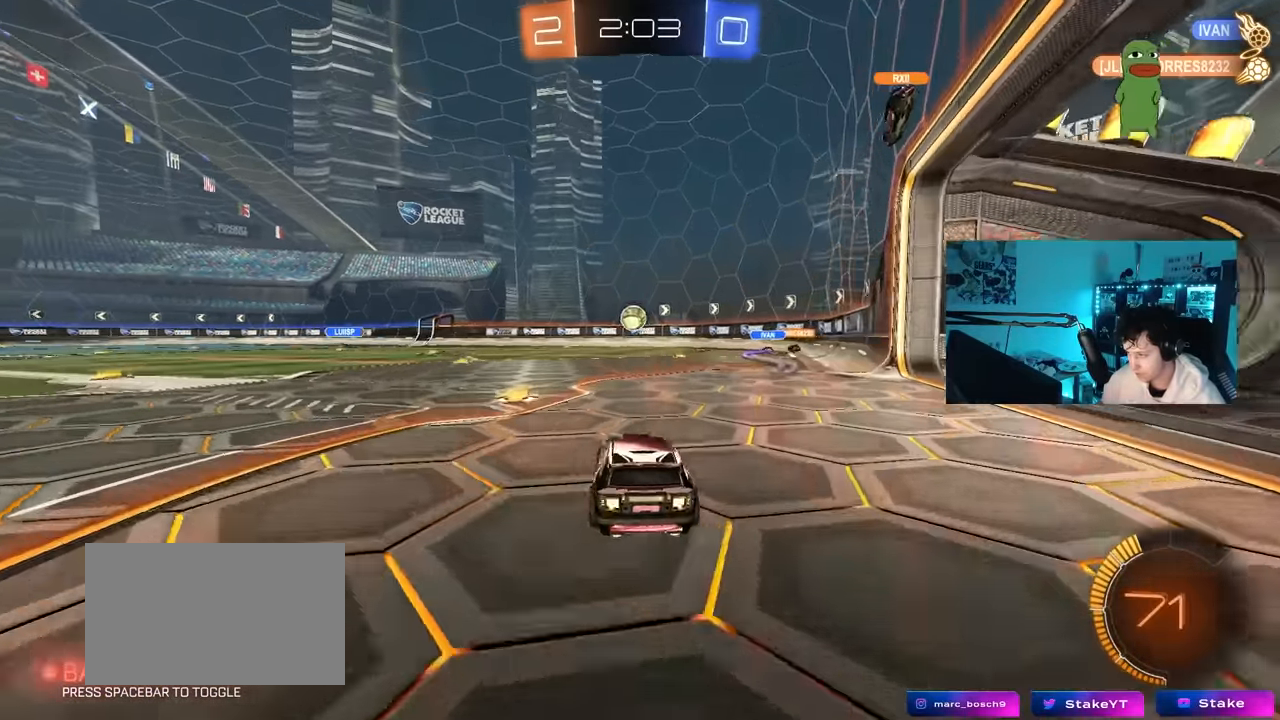
{"keys": ["a"], "mouse": [], "mouse_move": "still", "events": [[50, "a", "up"], [100, "w", "up"], [250, "d", "down"], [383, "a", "down"], [383, "d", "up"]]}
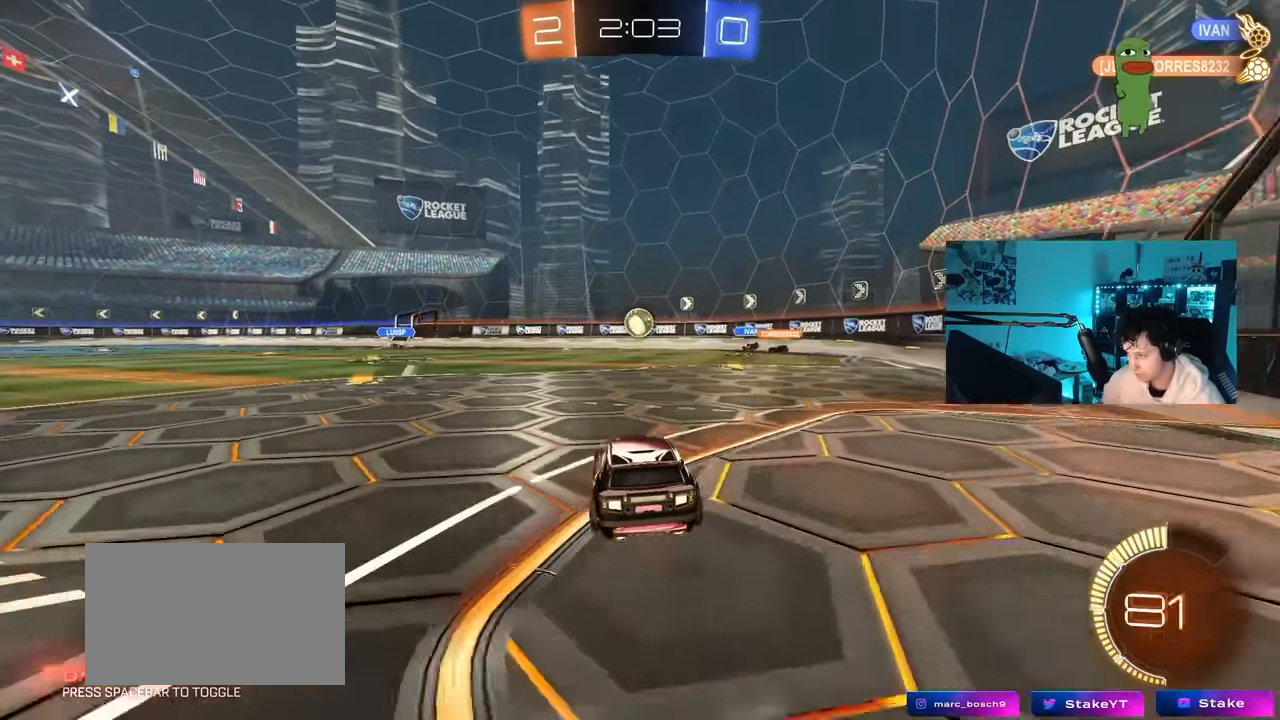
{"keys": ["a", "w"], "mouse": ["left"], "mouse_move": "still", "events": [[83, "a", "up"], [217, "a", "down"], [217, "w", "down"], [317, "mouse_left", "down"]]}
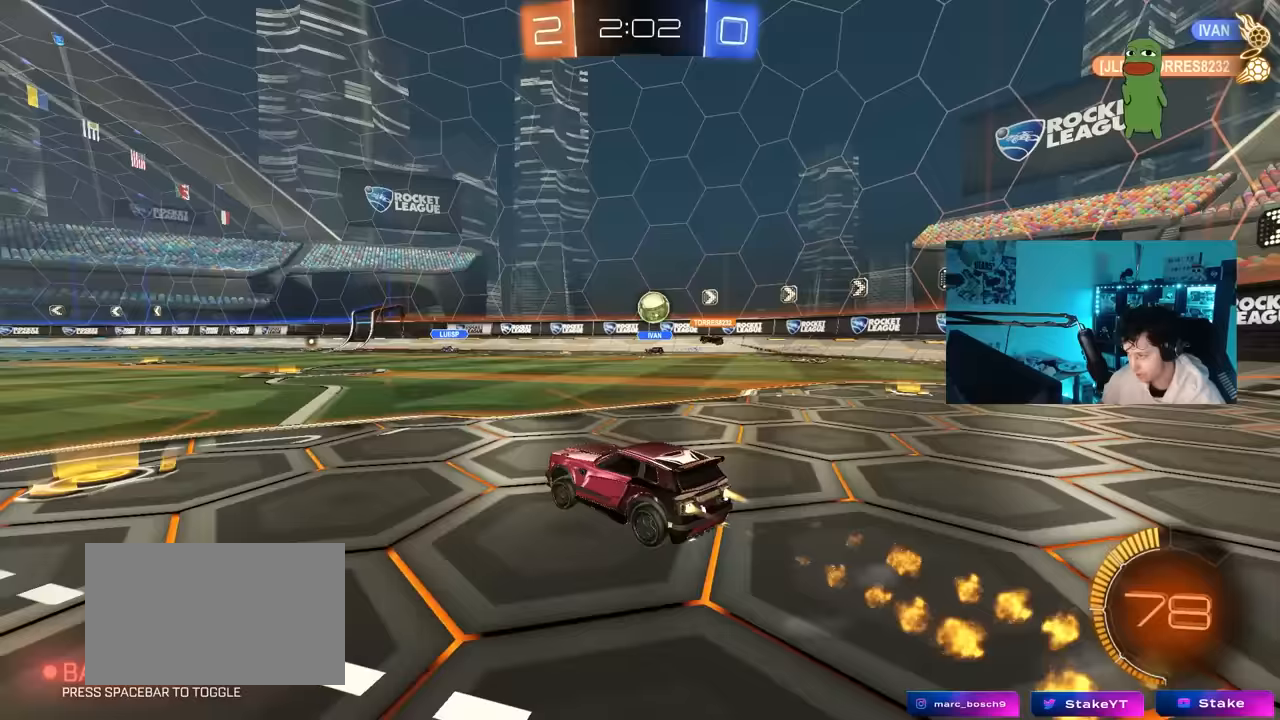
{"keys": ["d", "w"], "mouse": [], "mouse_move": "still", "events": [[183, "a", "up"], [283, "d", "down"], [283, "mouse_left", "up"]]}
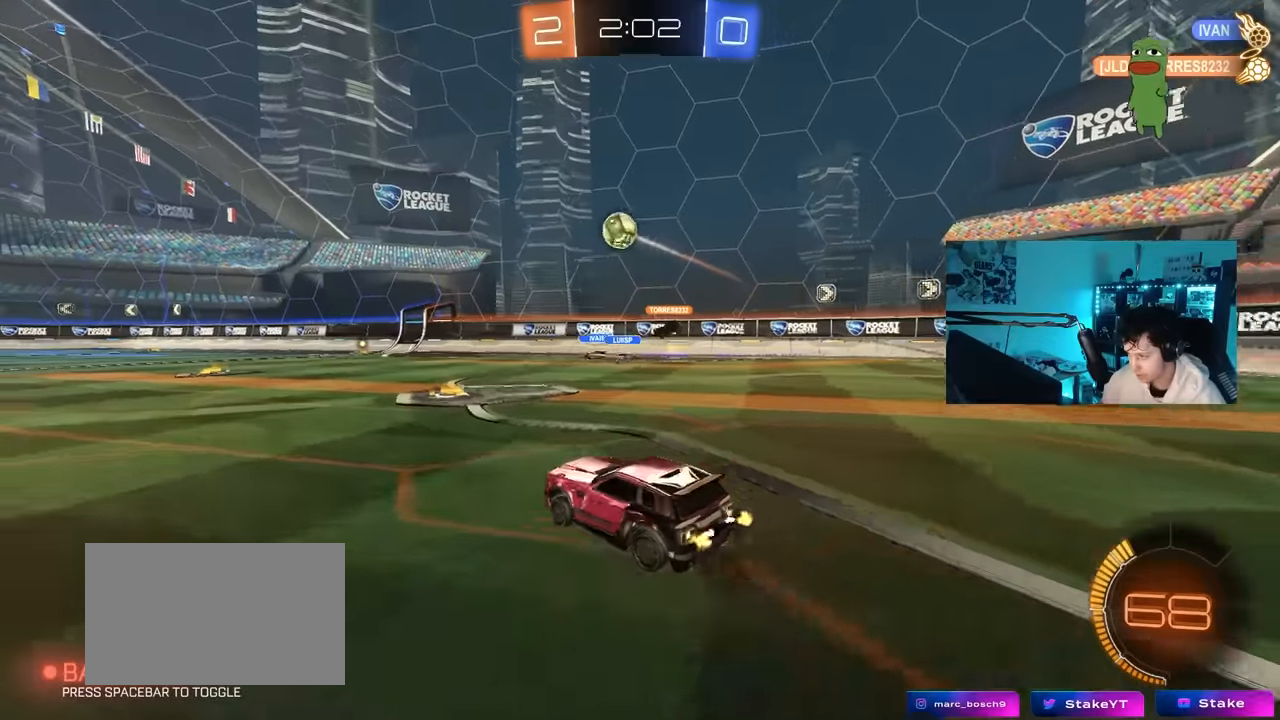
{"keys": ["a", "w"], "mouse": [], "mouse_move": "still", "events": [[17, "d", "up"], [200, "d", "down"], [350, "a", "down"], [350, "d", "up"]]}
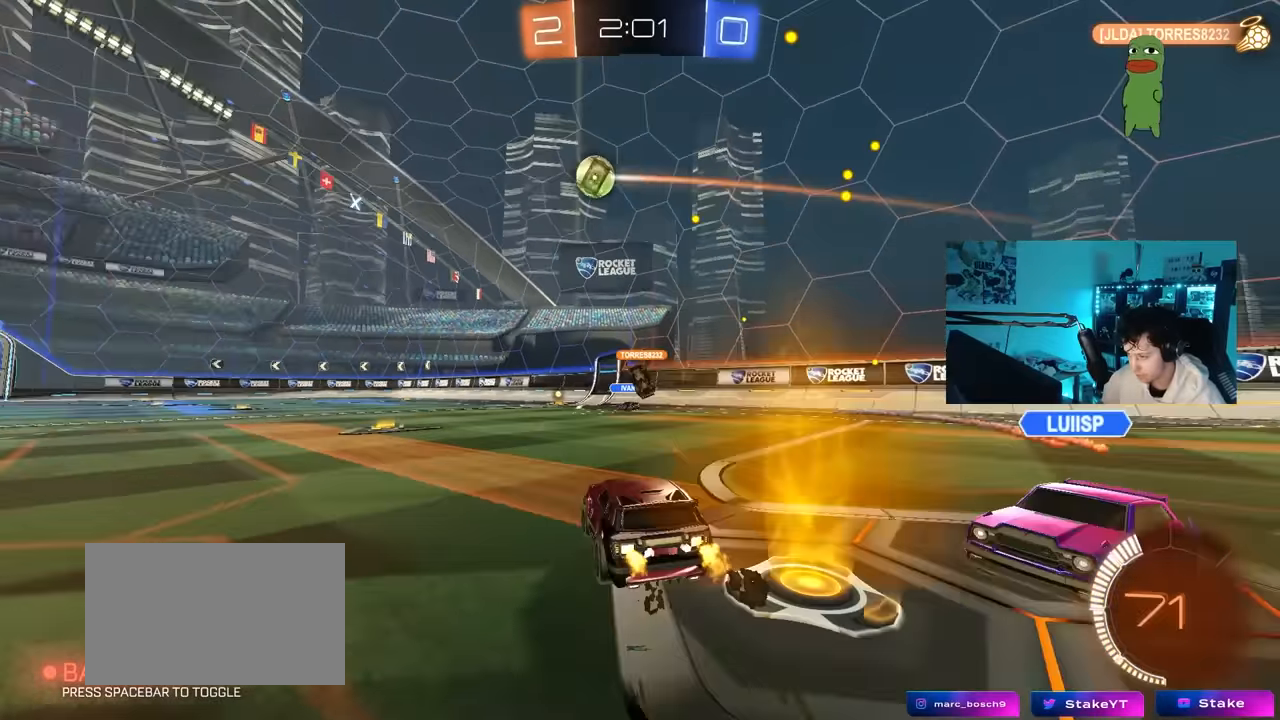
{"keys": [], "mouse": [], "mouse_move": "still", "events": [[167, "a", "up"], [167, "mouse_right", "down"], [167, "w", "up"], [217, "d", "down"], [217, "mouse_right", "up"], [317, "w", "down"], [350, "d", "up"], [350, "w", "up"]]}
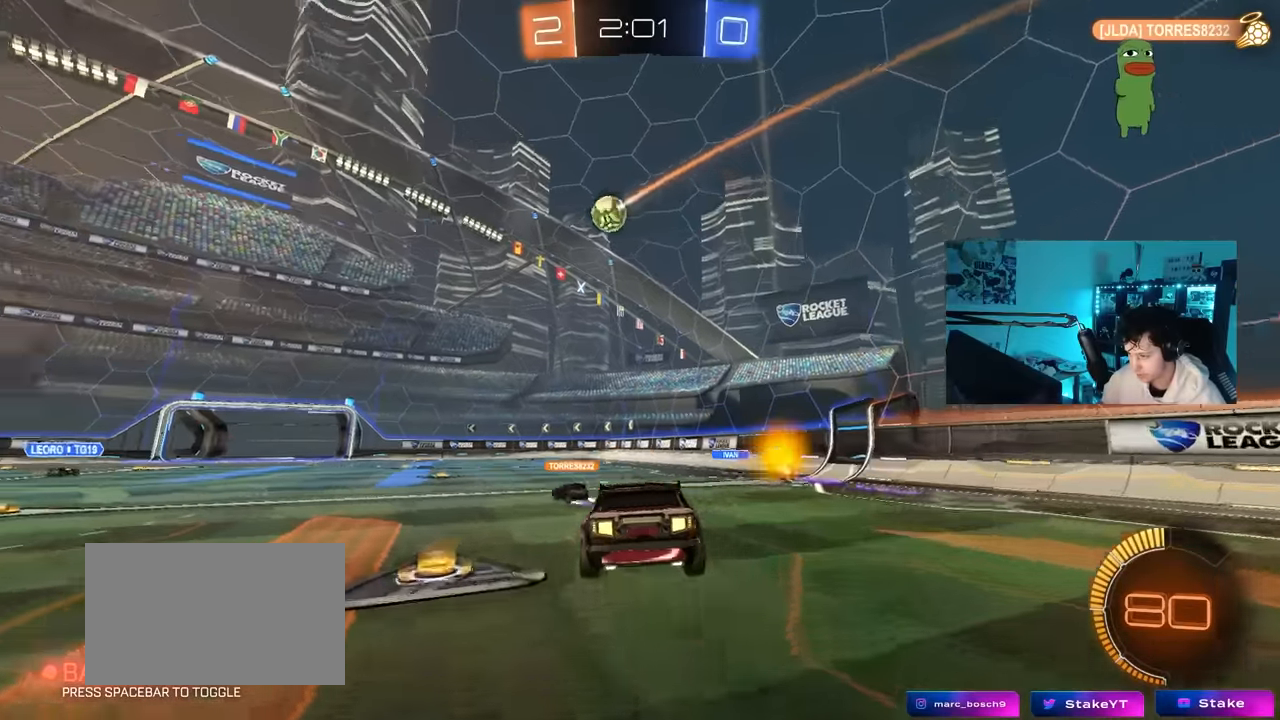
{"keys": [], "mouse": [], "mouse_move": "still", "events": [[233, "a", "down"], [233, "s", "down"], [333, "d", "down"], [467, "a", "up"], [467, "d", "up"], [467, "s", "up"]]}
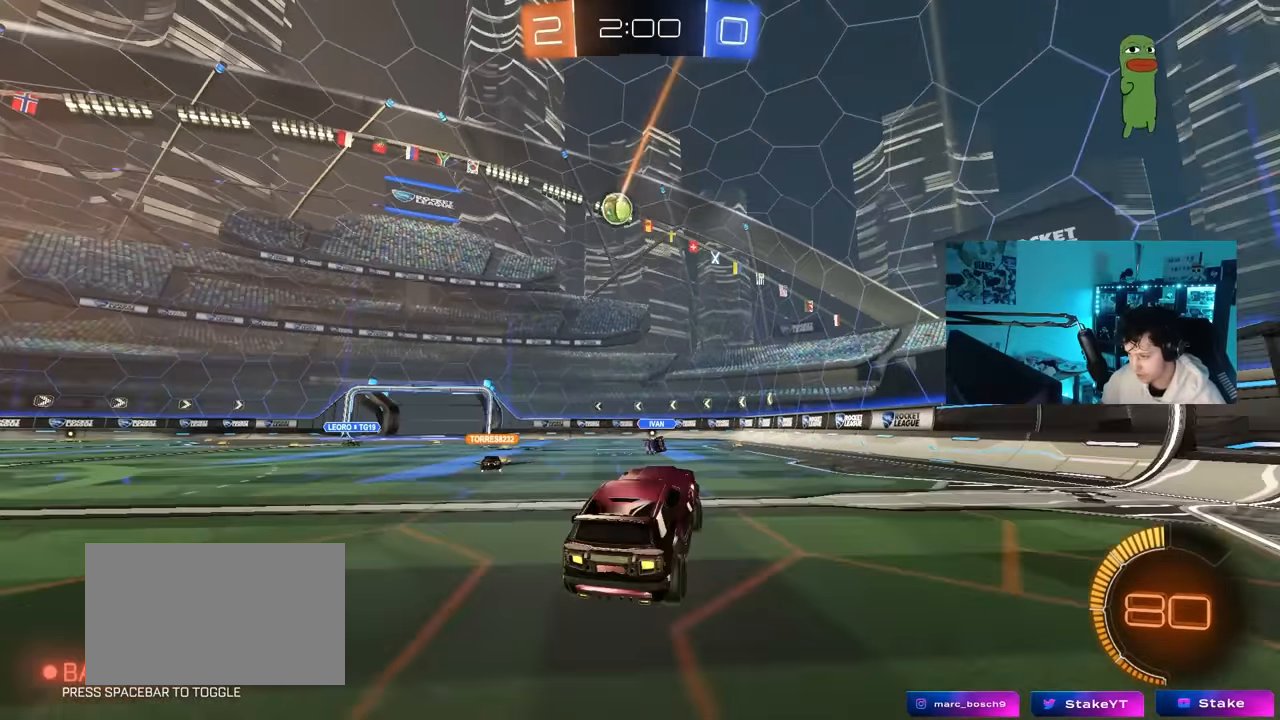
{"keys": ["d", "s"], "mouse": [], "mouse_move": "still", "events": [[100, "w", "down"], [200, "mouse_right", "down"], [300, "d", "down"], [300, "w", "up"], [350, "s", "down"], [383, "mouse_right", "up"]]}
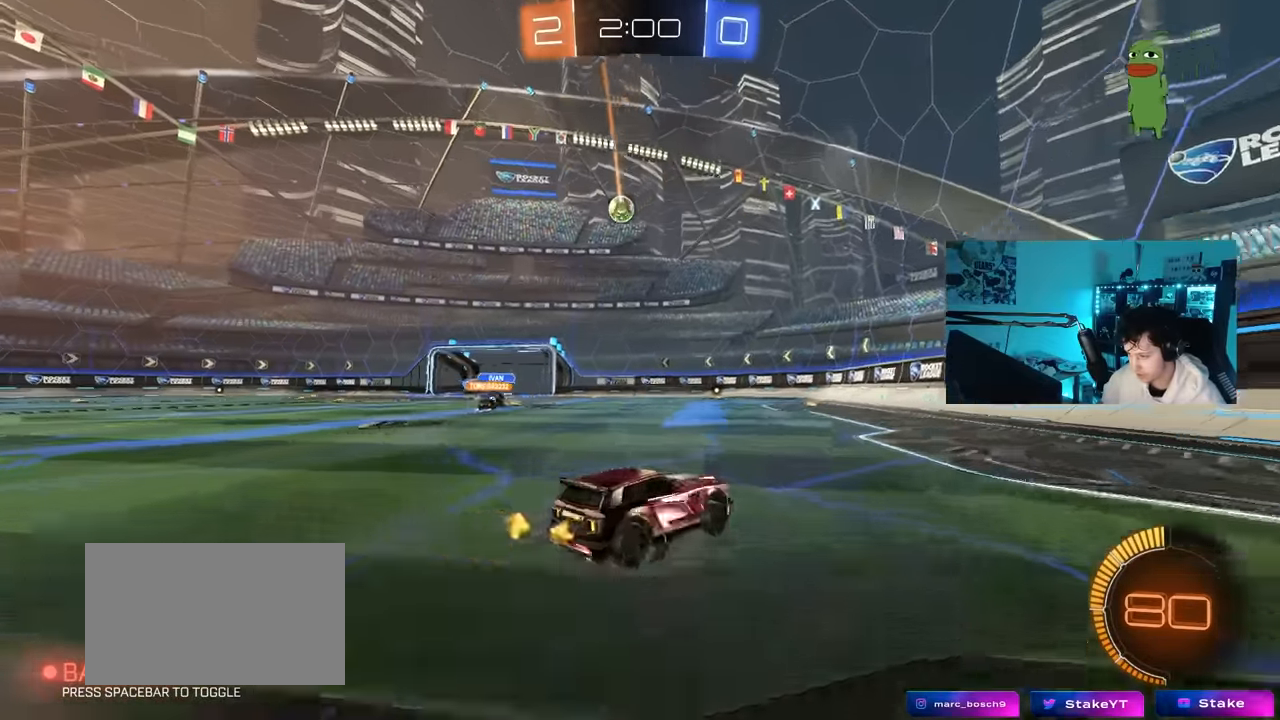
{"keys": [], "mouse": [], "mouse_move": "still", "events": [[117, "s", "up"], [217, "d", "up"], [267, "a", "down"], [317, "w", "down"], [350, "a", "up"], [400, "d", "down"], [400, "w", "up"], [500, "d", "up"]]}
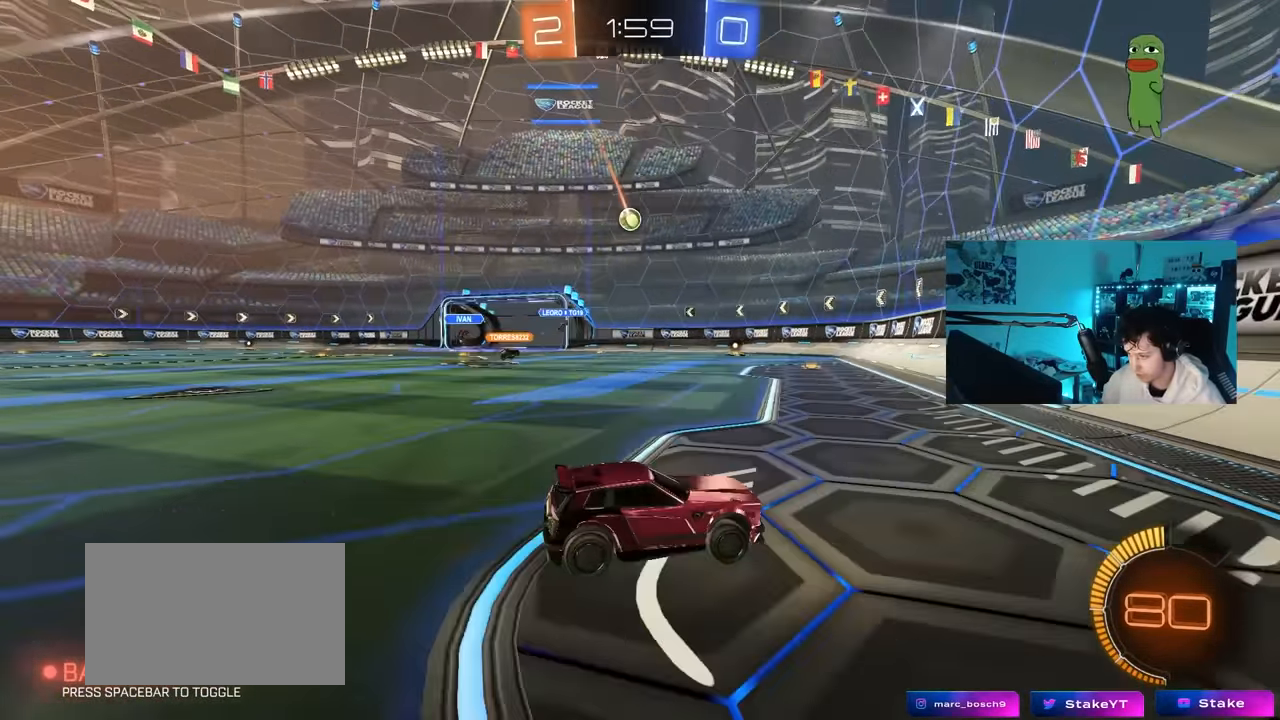
{"keys": ["w"], "mouse": ["left"], "mouse_move": "still", "events": [[133, "a", "down"], [183, "w", "down"], [367, "a", "up"], [467, "mouse_left", "down"]]}
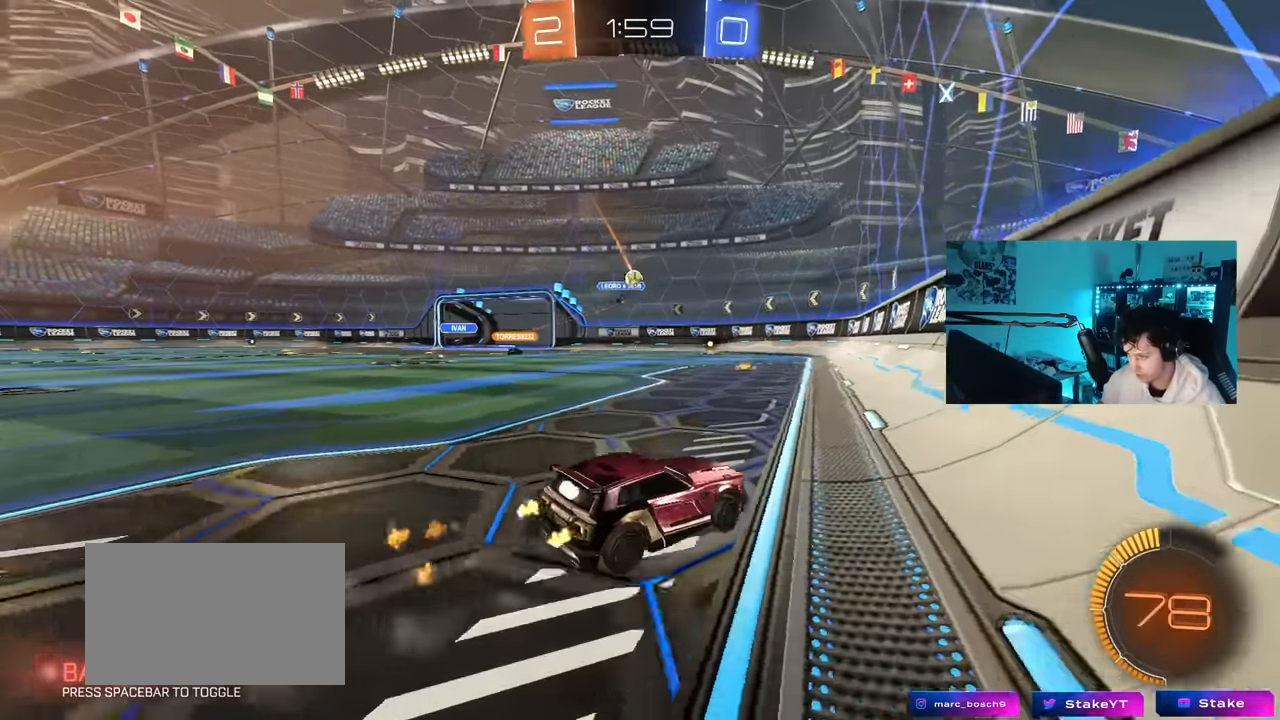
{"keys": ["a", "s"], "mouse": [], "mouse_move": "still", "events": [[17, "d", "down"], [67, "mouse_left", "up"], [200, "shift", "down"], [250, "a", "down"], [250, "d", "up"], [300, "a", "up"], [300, "shift", "up"], [300, "w", "up"], [333, "a", "down"], [333, "w", "down"], [383, "w", "up"], [433, "s", "down"]]}
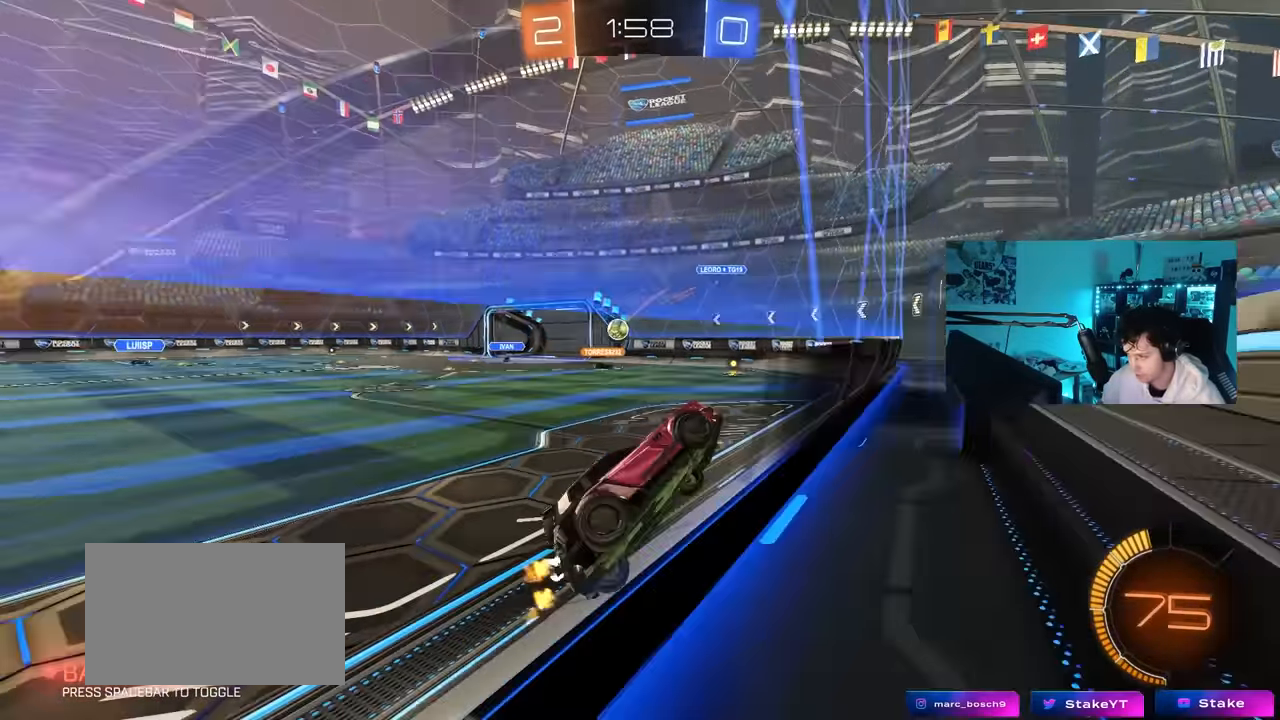
{"keys": ["a", "w"], "mouse": [], "mouse_move": "still", "events": [[83, "s", "up"], [83, "shift", "down"], [167, "w", "down"], [217, "shift", "up"]]}
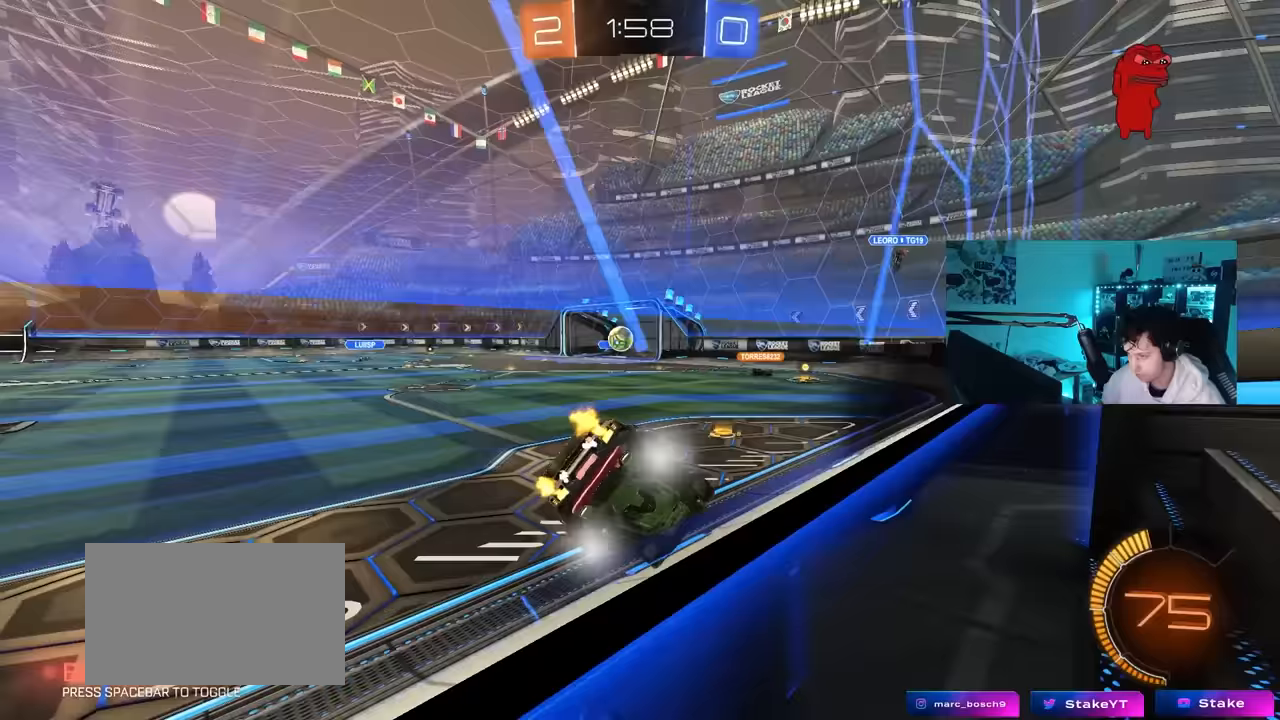
{"keys": ["w"], "mouse": ["left", "right"], "mouse_move": "still", "events": [[417, "a", "up"], [467, "mouse_left", "down"], [467, "mouse_right", "down"]]}
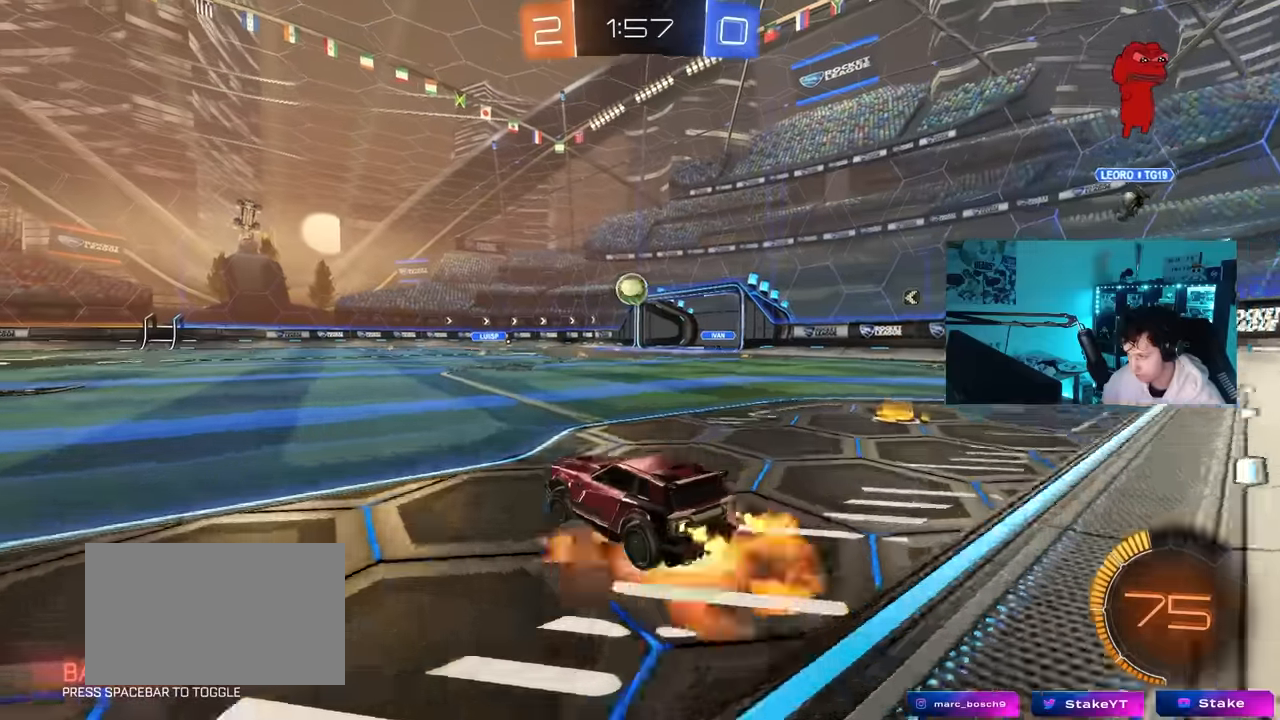
{"keys": ["a", "s", "shift"], "mouse": [], "mouse_move": "still", "events": [[67, "a", "down"], [67, "shift", "down"], [100, "mouse_right", "up"], [150, "mouse_left", "up"], [150, "mouse_right", "down"], [150, "w", "up"], [200, "s", "down"], [283, "mouse_right", "up"]]}
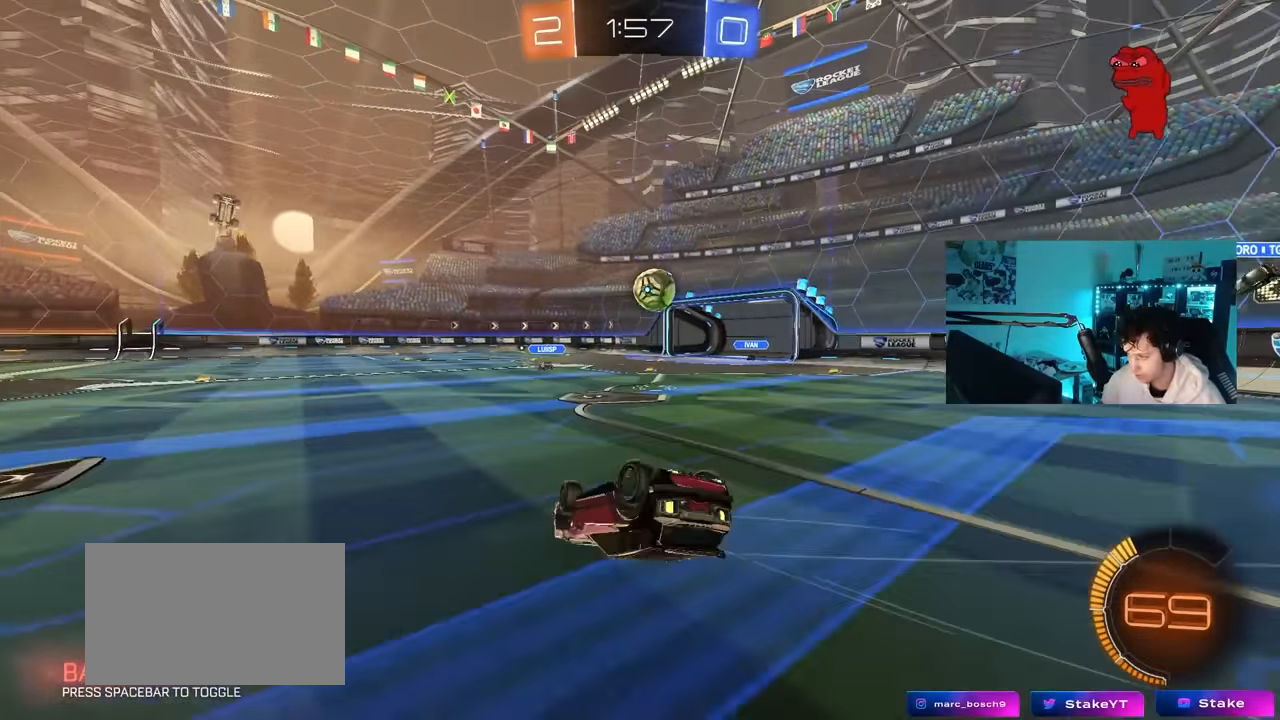
{"keys": [], "mouse": [], "mouse_move": "still", "events": [[33, "s", "up"], [167, "s", "down"], [350, "s", "up"], [350, "shift", "up"], [450, "a", "up"]]}
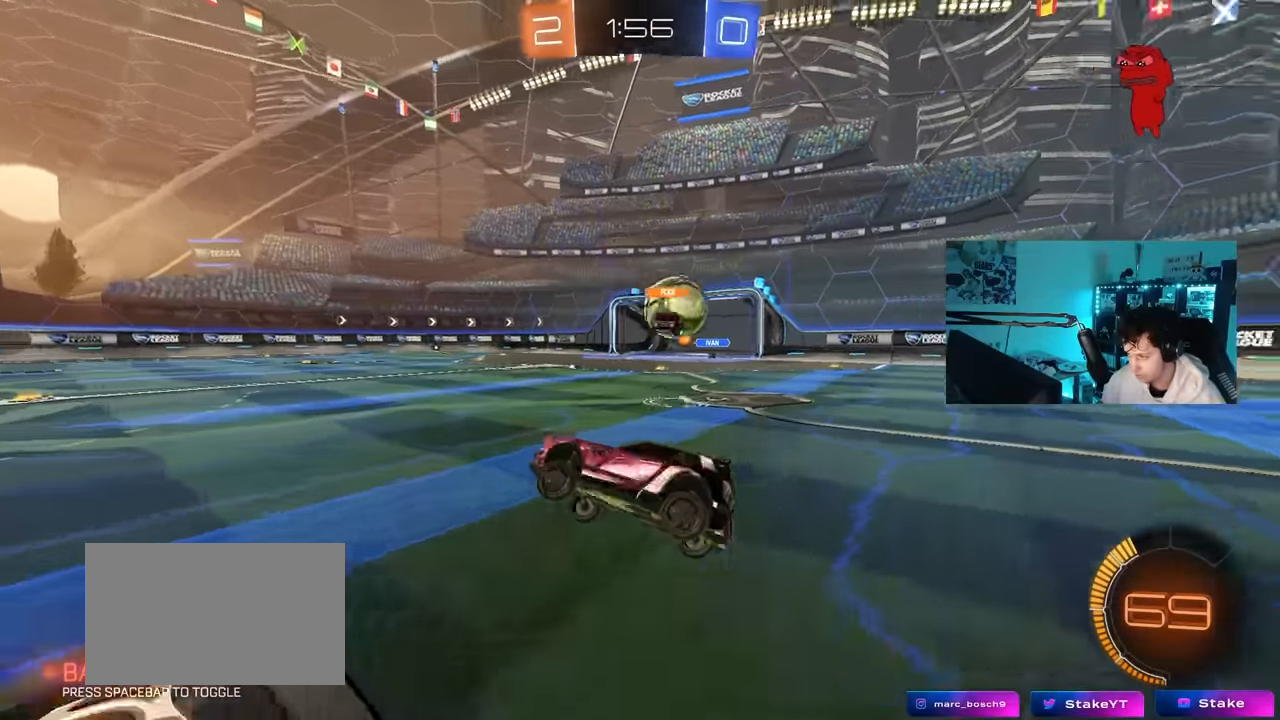
{"keys": ["w"], "mouse": [], "mouse_move": "still", "events": [[133, "w", "down"]]}
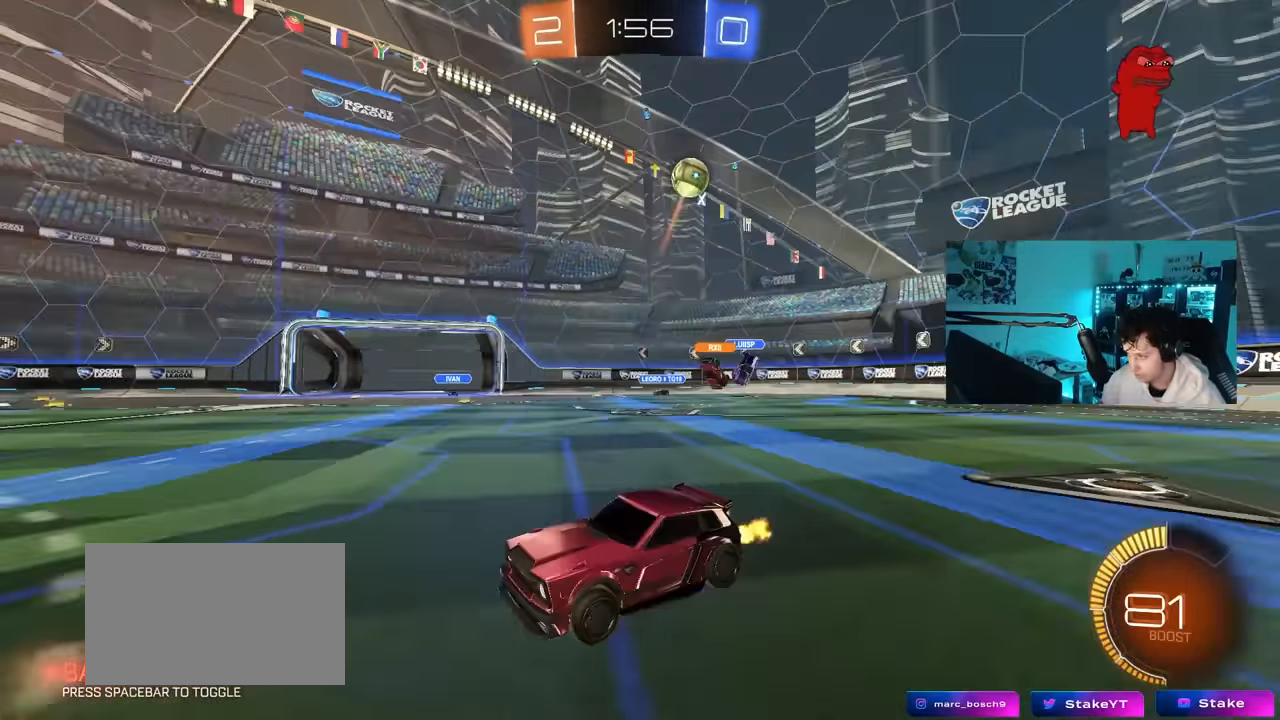
{"keys": ["a", "w"], "mouse": [], "mouse_move": "still", "events": [[67, "a", "down"], [100, "shift", "down"], [200, "shift", "up"]]}